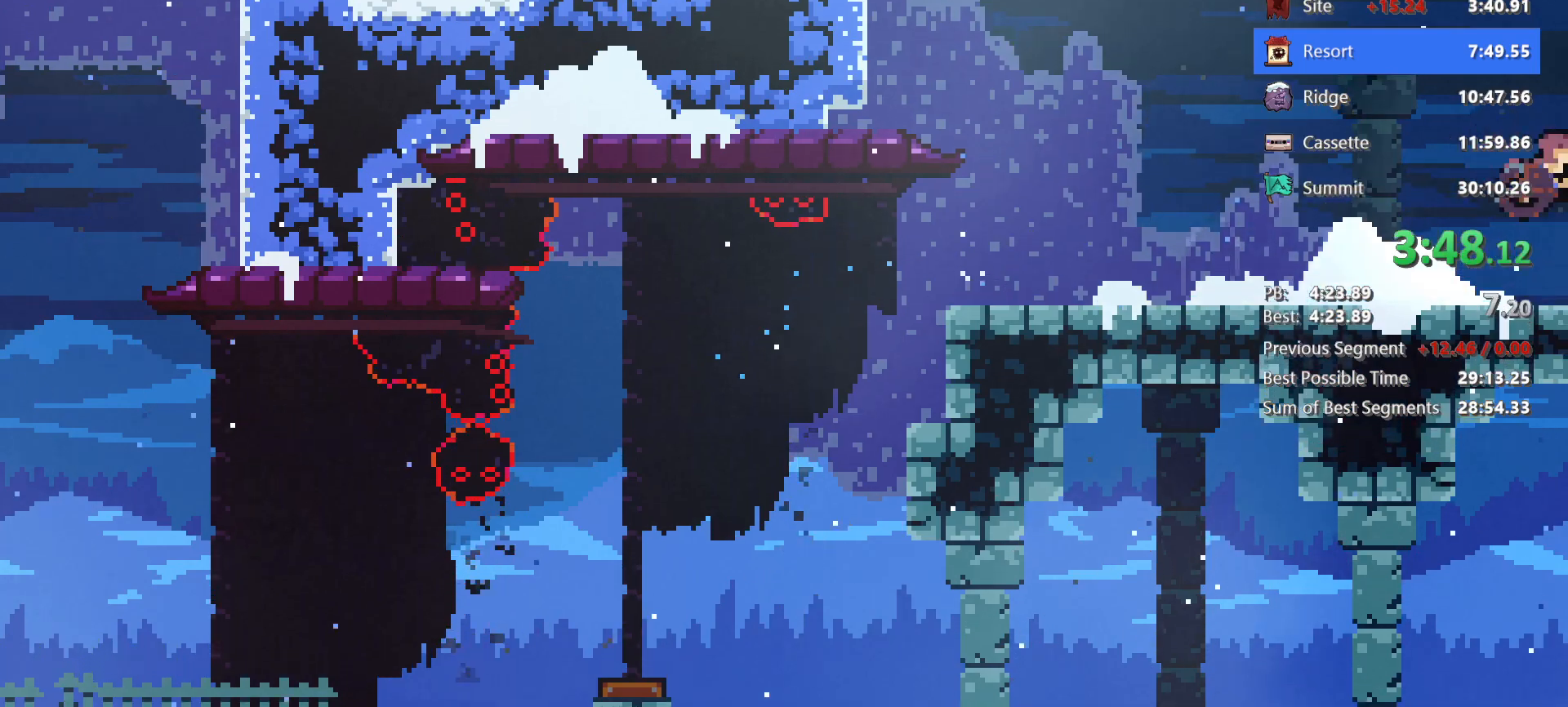
Gameplay with keyboard; each line is a JSON object with the keys held at the frame after it. "events" lists presses ("down") and releases ("up") of "dash", "demo", "down", "grab", "jg", "jump", "left", "right" and "up" between this image and that frame as [ms after this image, input, new state], when the widget could be followed in between. No other keys are recorded. Mouse input is not recorded. Key names are as the overlay labels them; some are game actions (e.g. jump) rather than physical keys.
{"keys": ["grab", "right", "up"], "events": [[117, "dash", "up"]]}
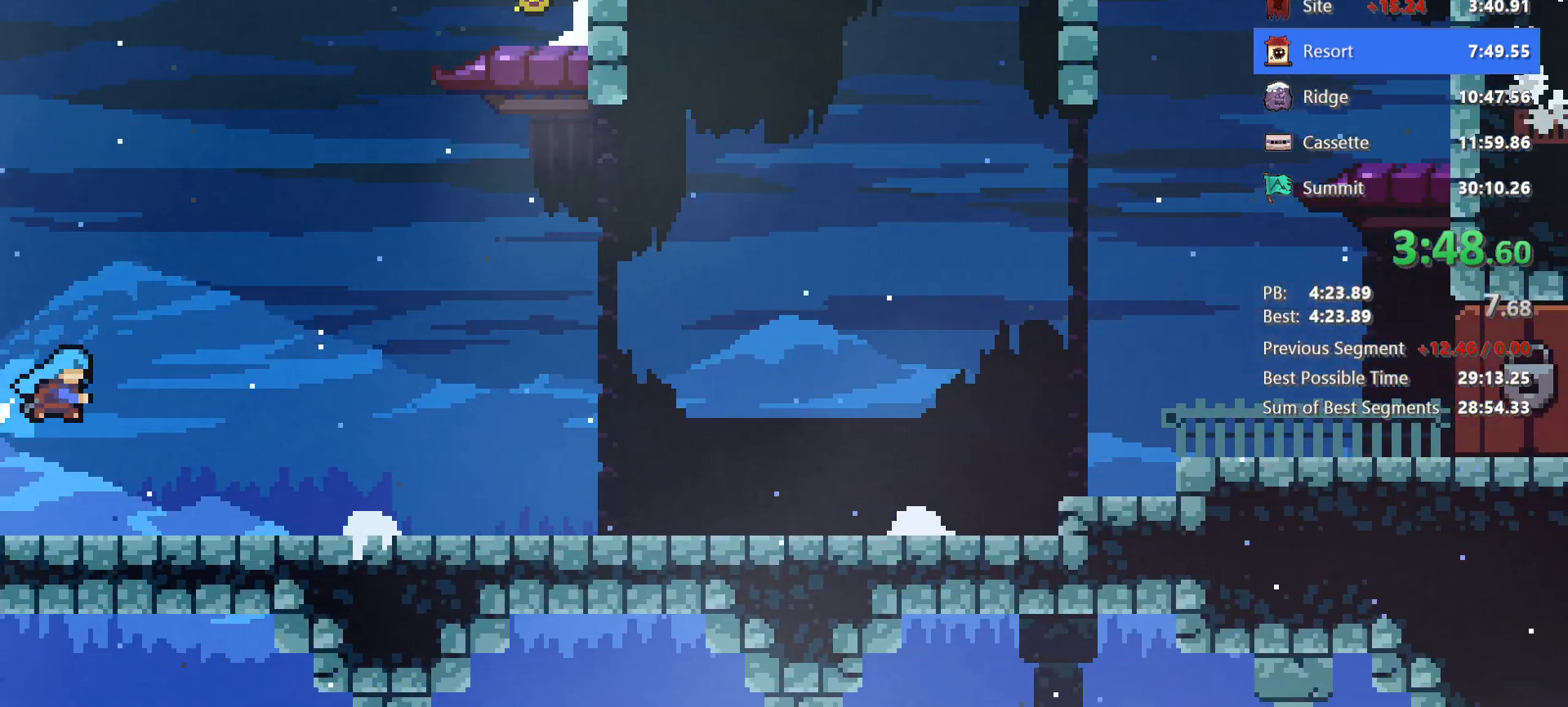
{"keys": ["dash", "grab", "right", "up"]}
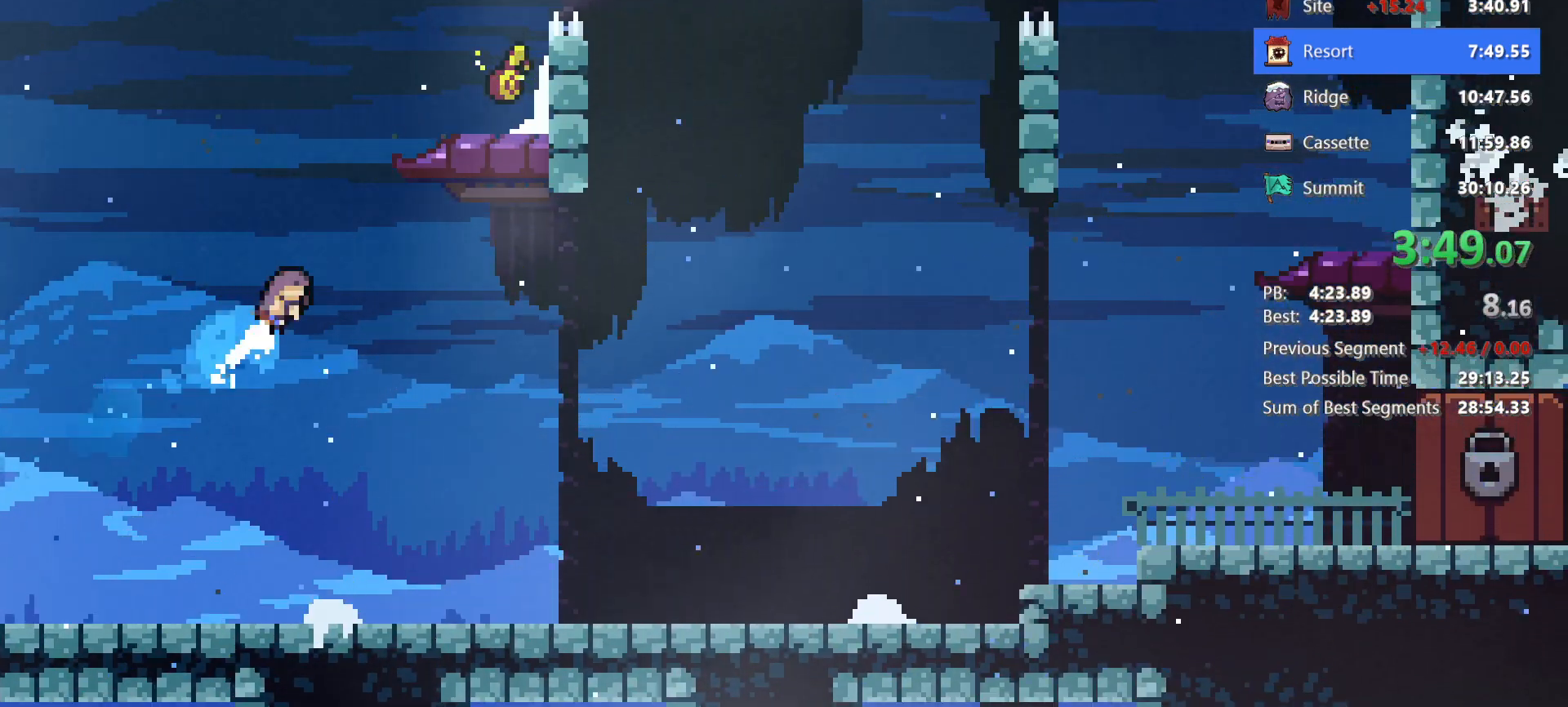
{"keys": ["grab", "right"], "events": [[100, "dash", "up"], [200, "jump", "down"], [350, "jump", "up"], [350, "up", "up"]]}
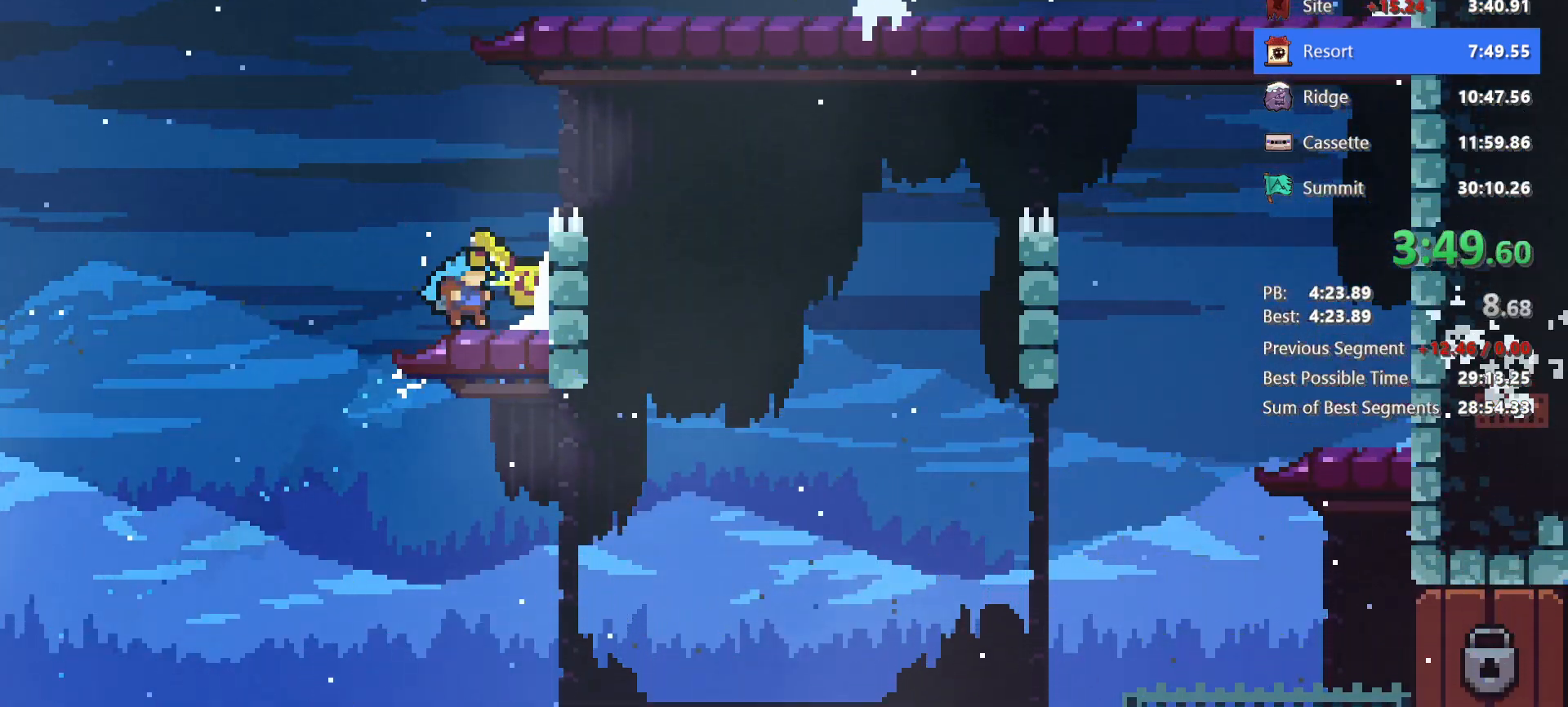
{"keys": ["right"], "events": [[117, "jump", "down"], [300, "dash", "down"], [300, "jump", "up"], [450, "dash", "up"], [450, "grab", "up"]]}
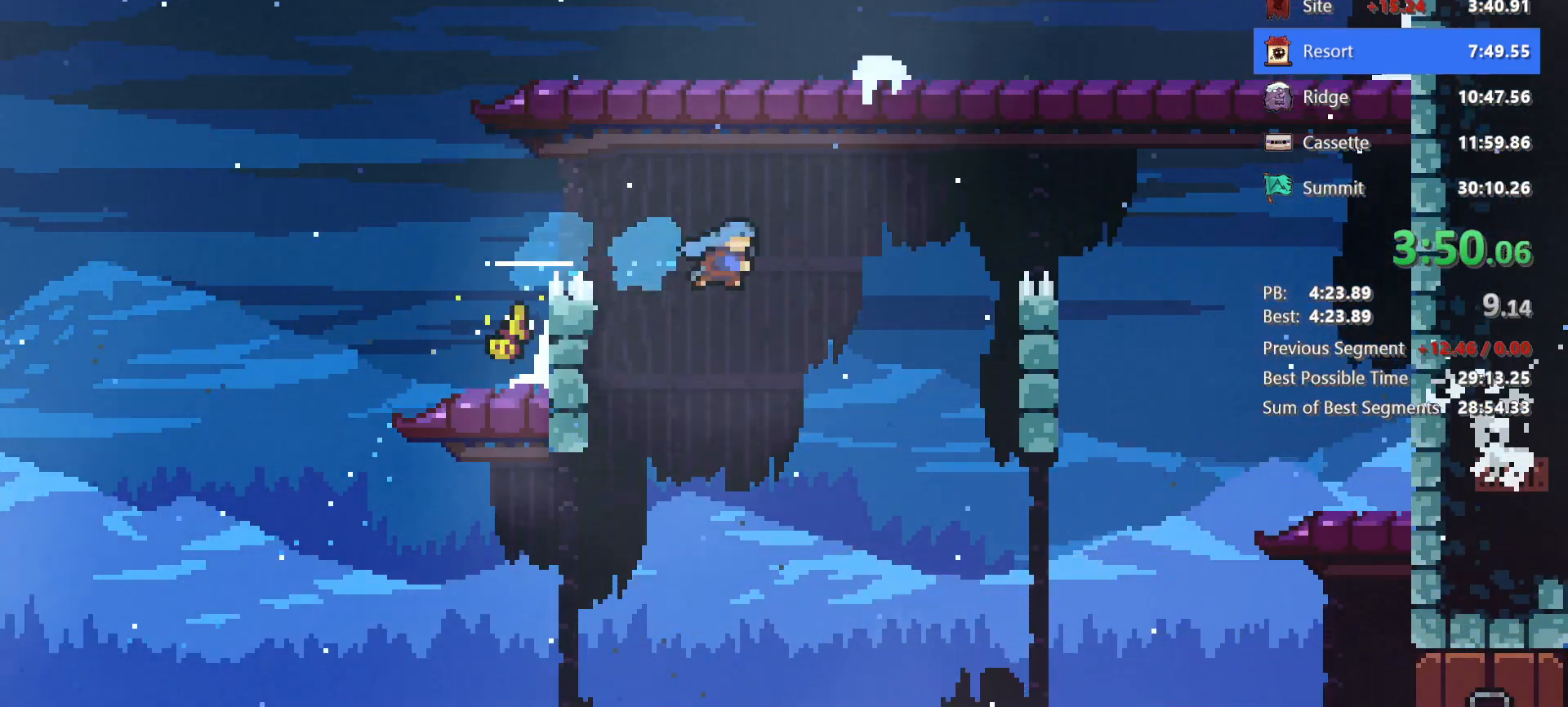
{"keys": ["right"], "events": []}
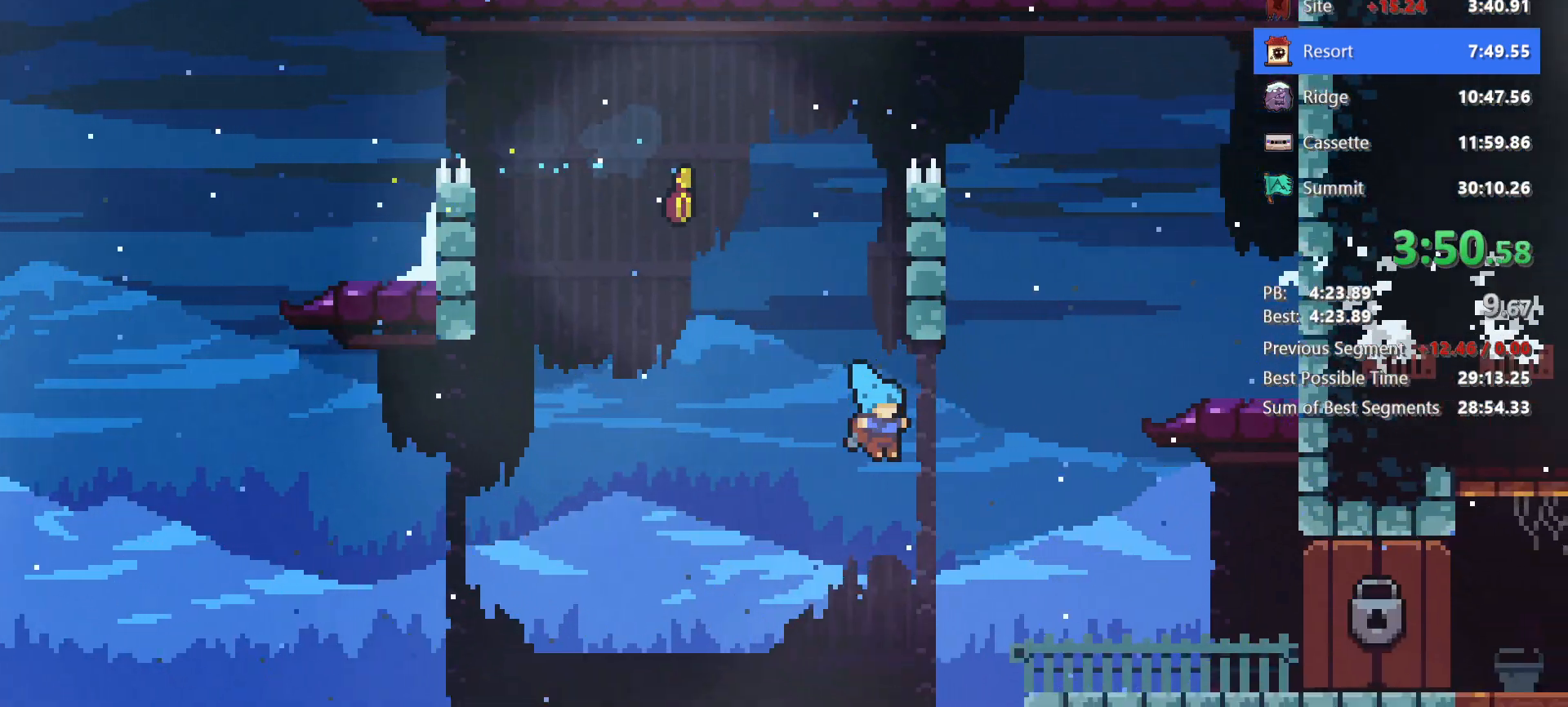
{"keys": ["down", "right"], "events": [[300, "dash", "down"], [300, "down", "down"], [333, "jump", "down"], [433, "dash", "up"], [483, "jump", "up"]]}
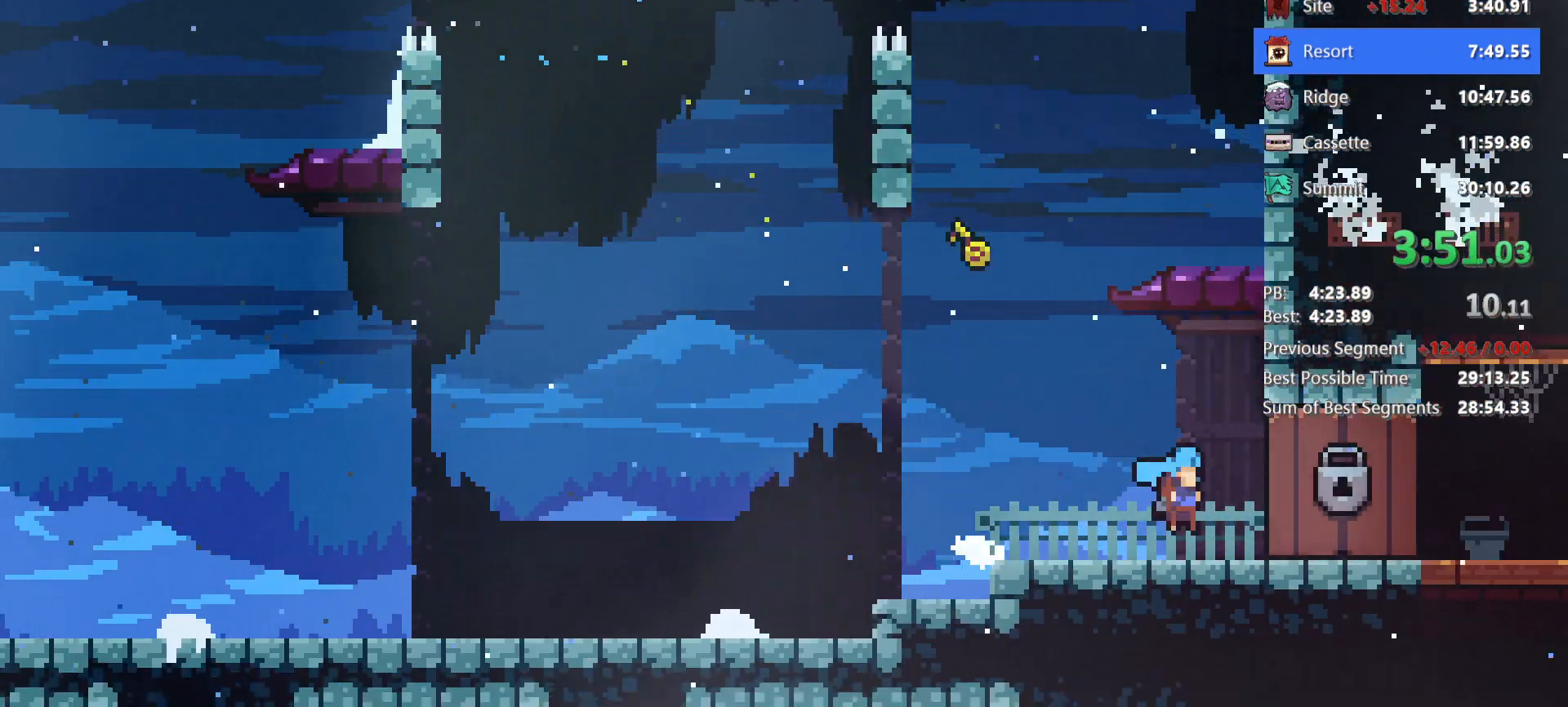
{"keys": ["down", "right"], "events": [[33, "down", "up"], [217, "right", "up"], [450, "down", "down"], [450, "right", "down"]]}
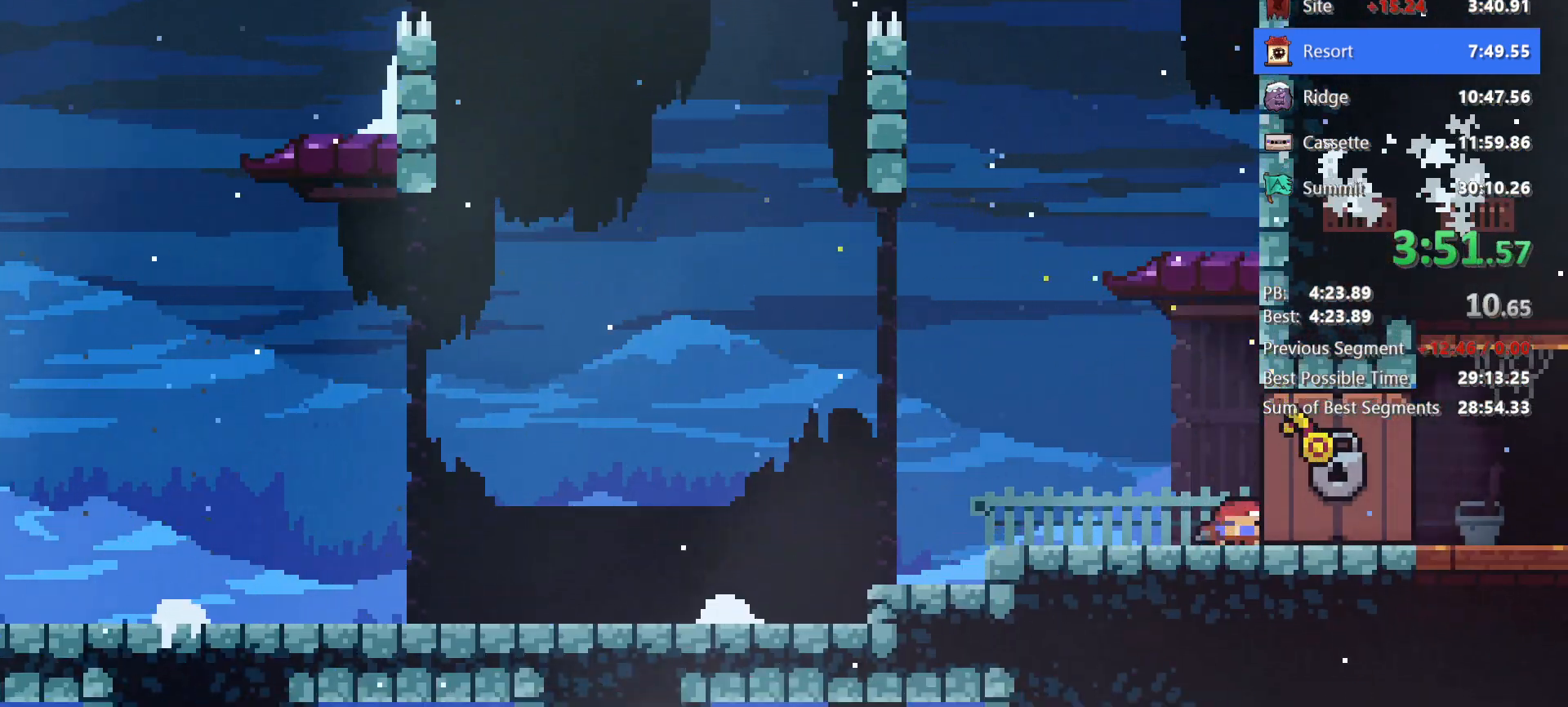
{"keys": ["down", "right"], "events": []}
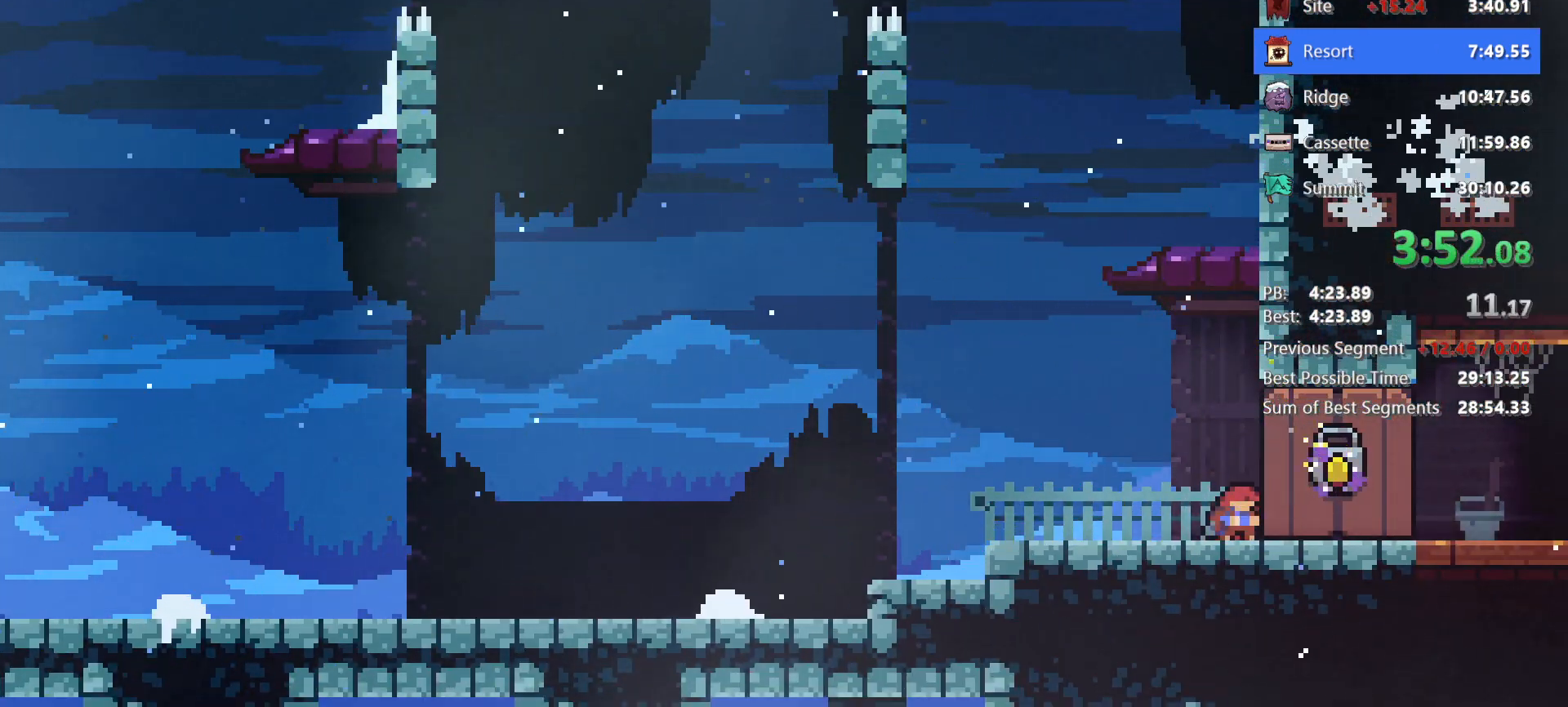
{"keys": ["down", "right"], "events": []}
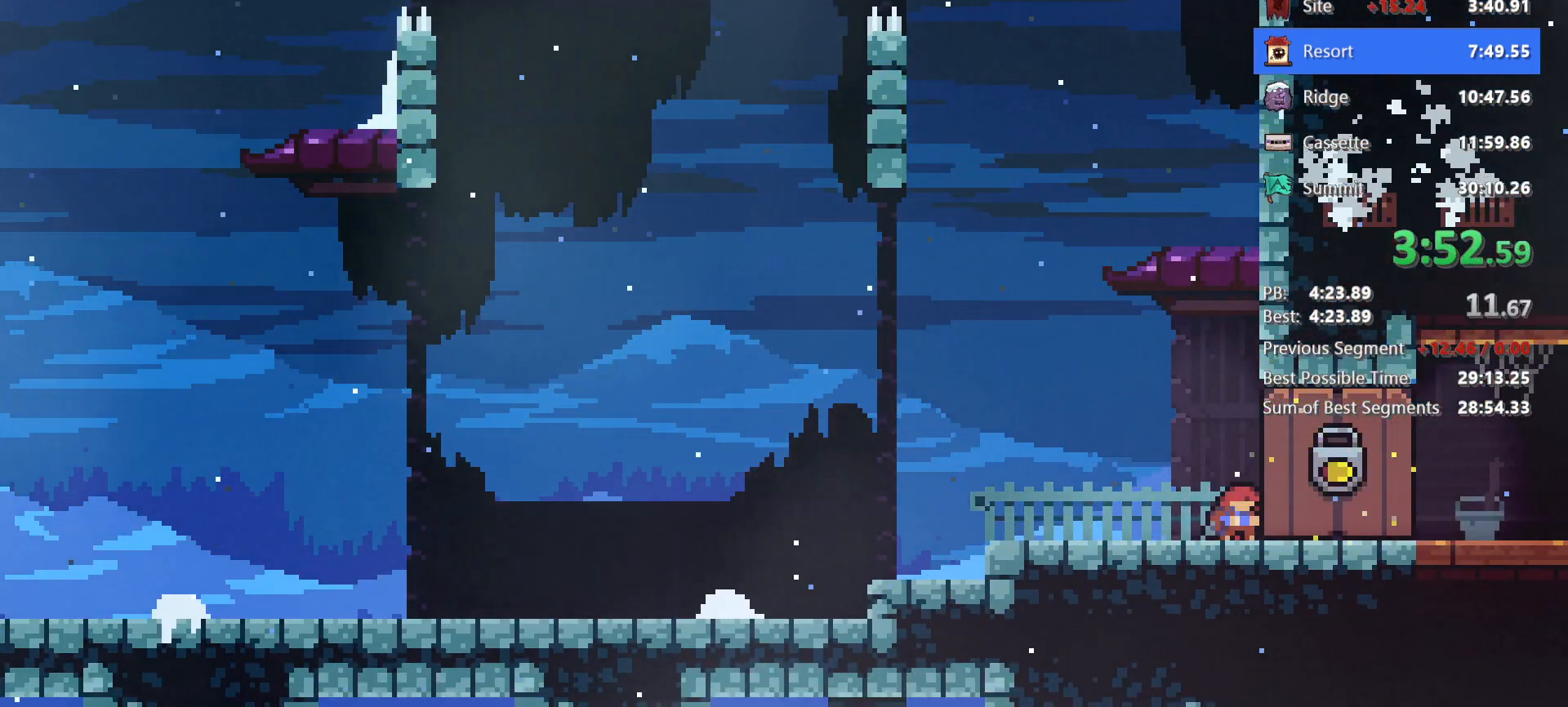
{"keys": ["dash", "down", "right"], "events": [[350, "dash", "down"]]}
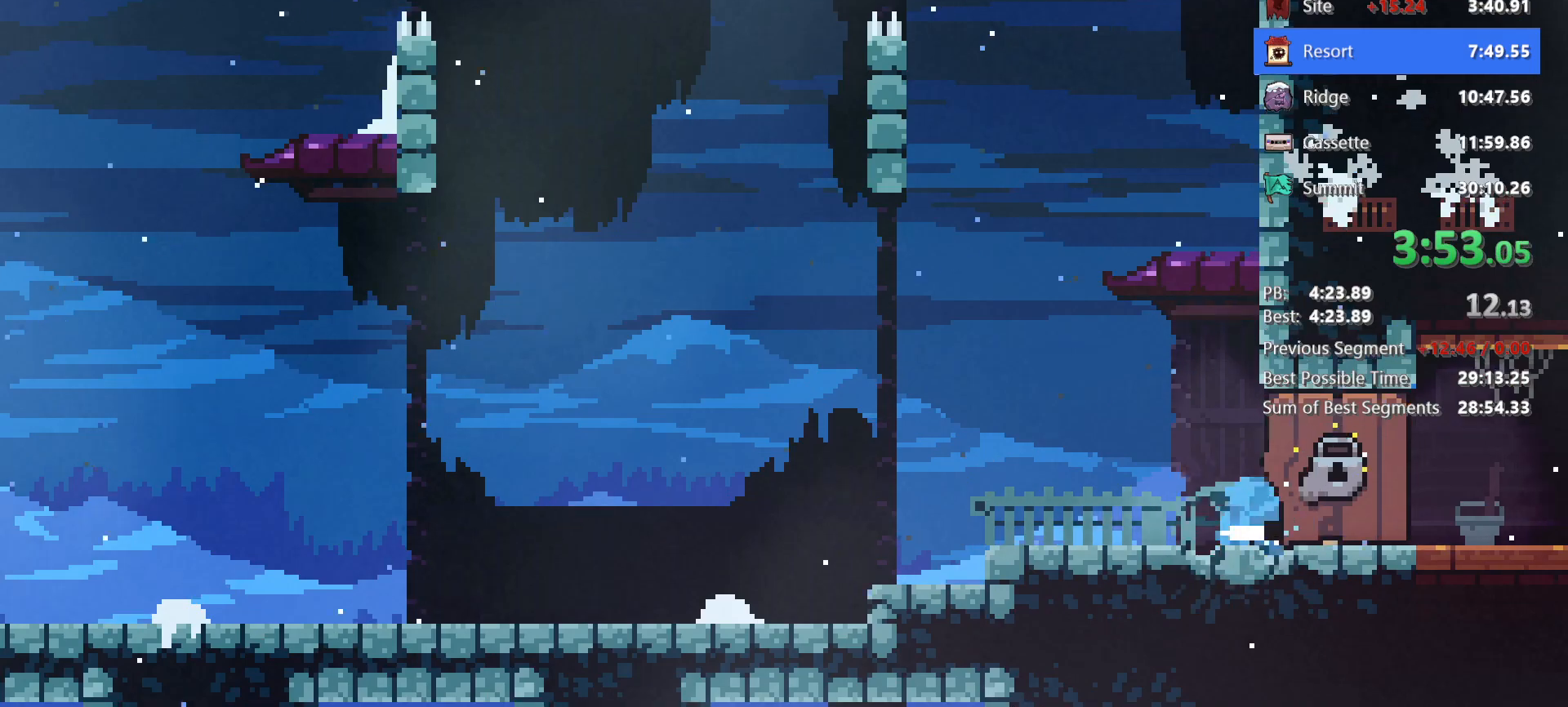
{"keys": ["right"], "events": [[50, "dash", "up"], [50, "jump", "down"], [83, "jump", "up"], [133, "dash", "down"], [283, "dash", "up"], [317, "down", "up"]]}
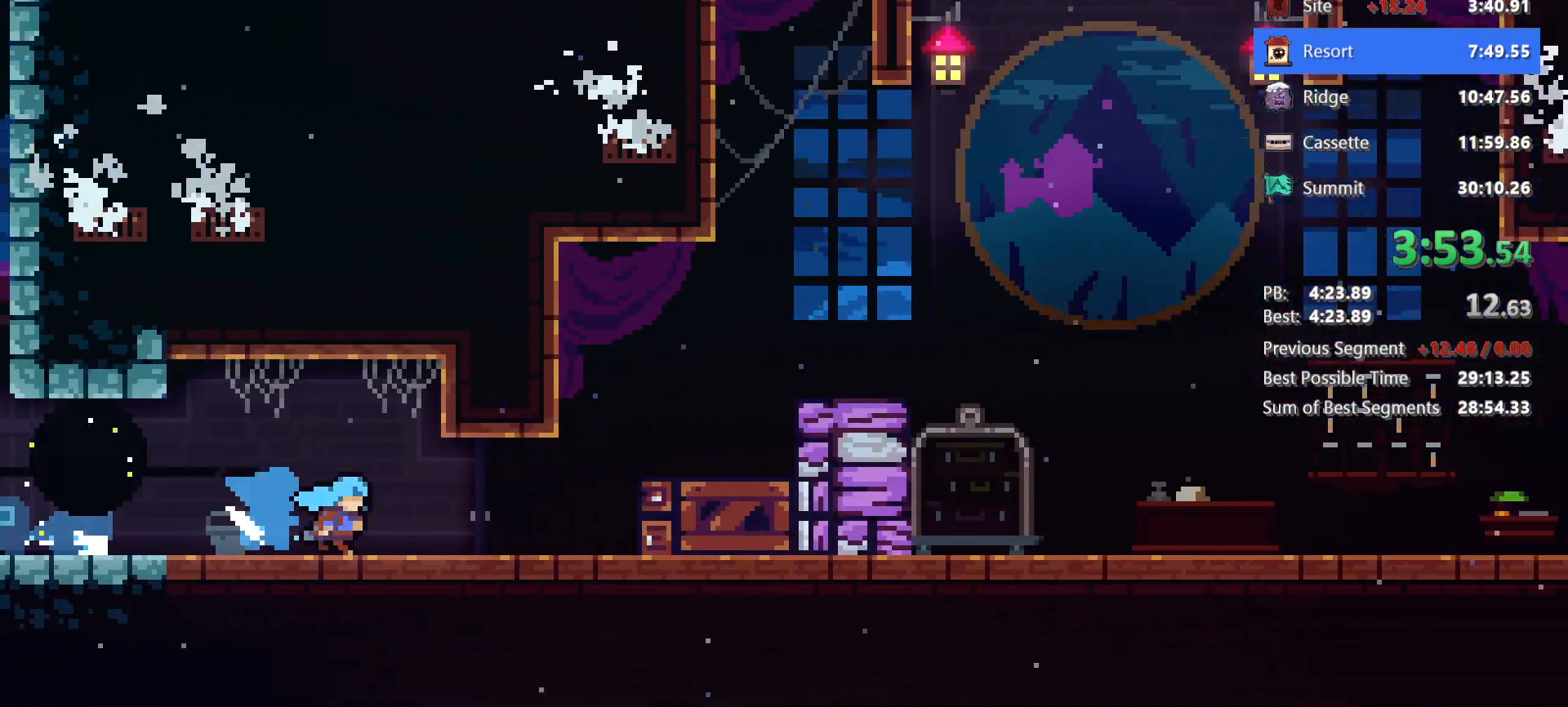
{"keys": ["grab", "jump", "right"], "events": [[383, "grab", "down"], [383, "jump", "down"]]}
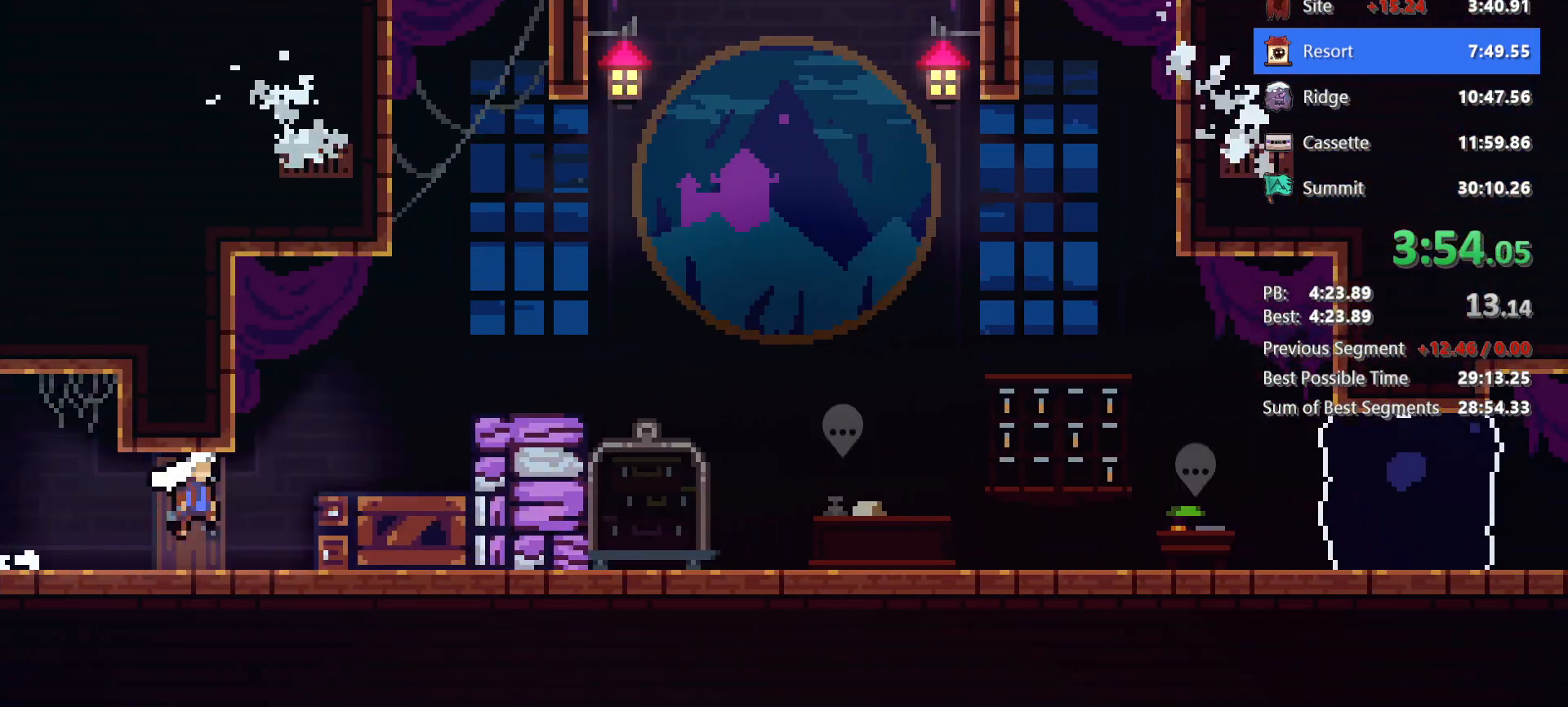
{"keys": ["dash", "down", "right"], "events": [[33, "jg", "down"], [400, "dash", "down"], [400, "down", "down"], [400, "jg", "up"], [450, "grab", "up"], [450, "jump", "up"]]}
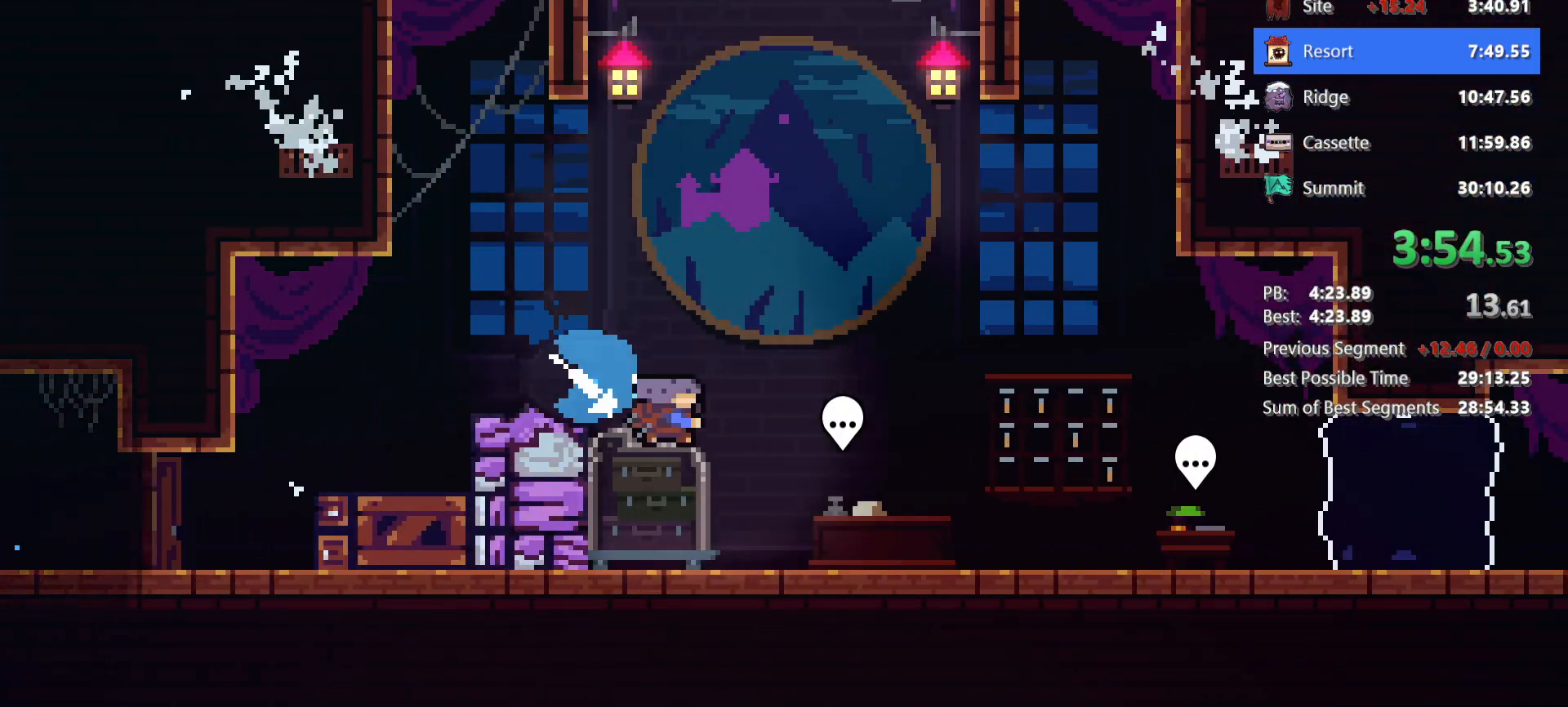
{"keys": ["demo"], "events": [[83, "dash", "up"], [183, "demo", "down"], [233, "down", "up"], [283, "right", "up"], [333, "demo", "up"], [417, "demo", "down"]]}
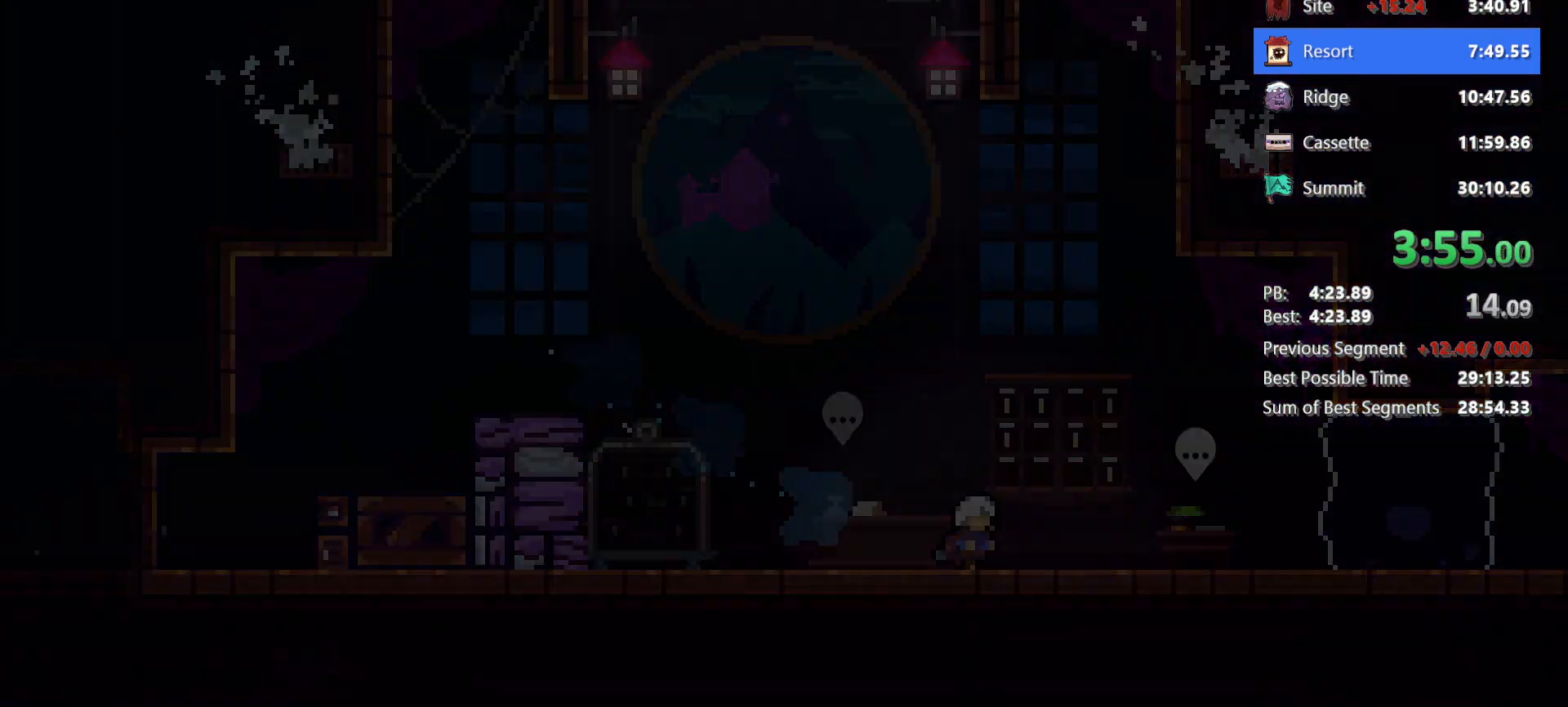
{"keys": ["dash", "down", "right"], "events": [[67, "demo", "up"], [350, "down", "down"], [350, "right", "down"], [483, "dash", "down"]]}
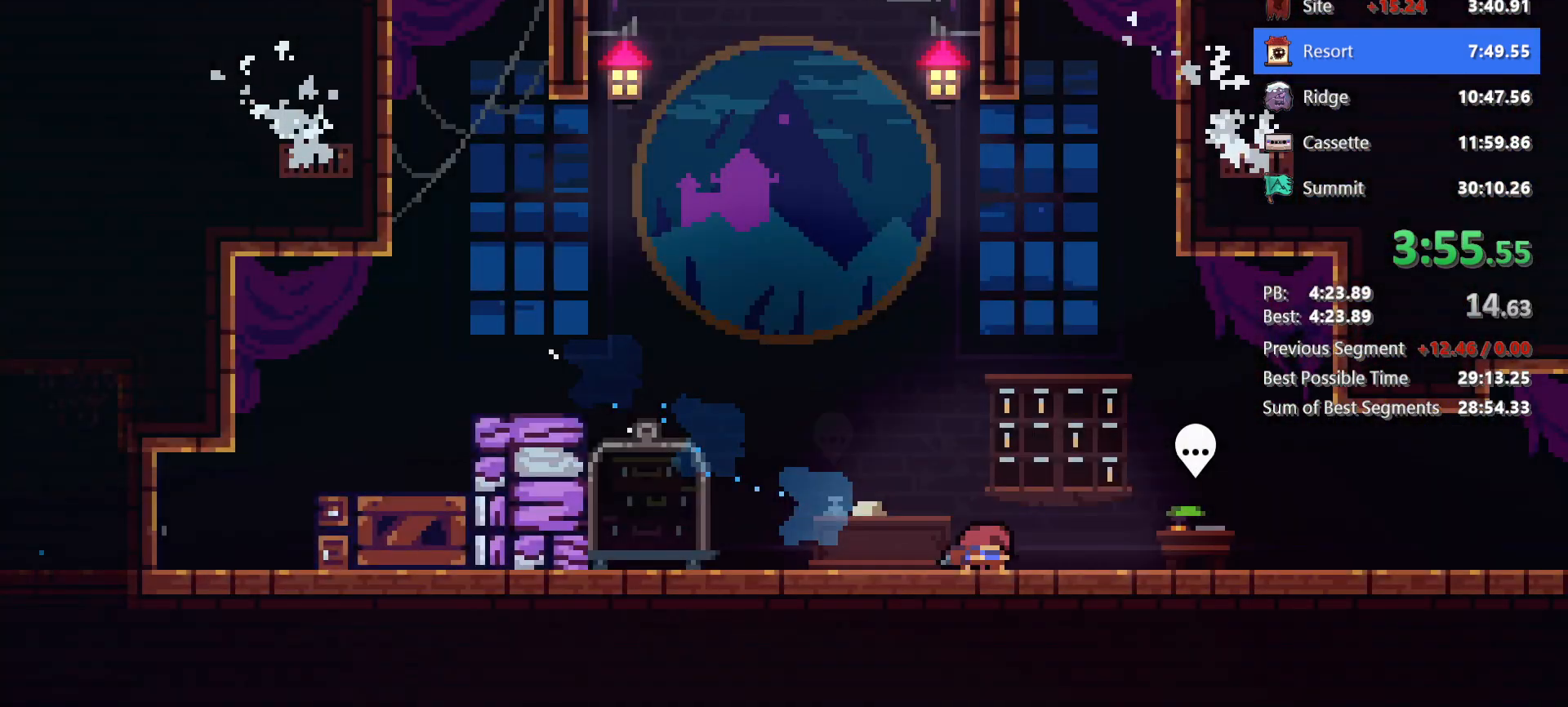
{"keys": ["dash", "down", "jump", "right"], "events": [[217, "dash", "up"], [217, "jump", "down"], [317, "jump", "up"], [350, "dash", "down"], [500, "jump", "down"]]}
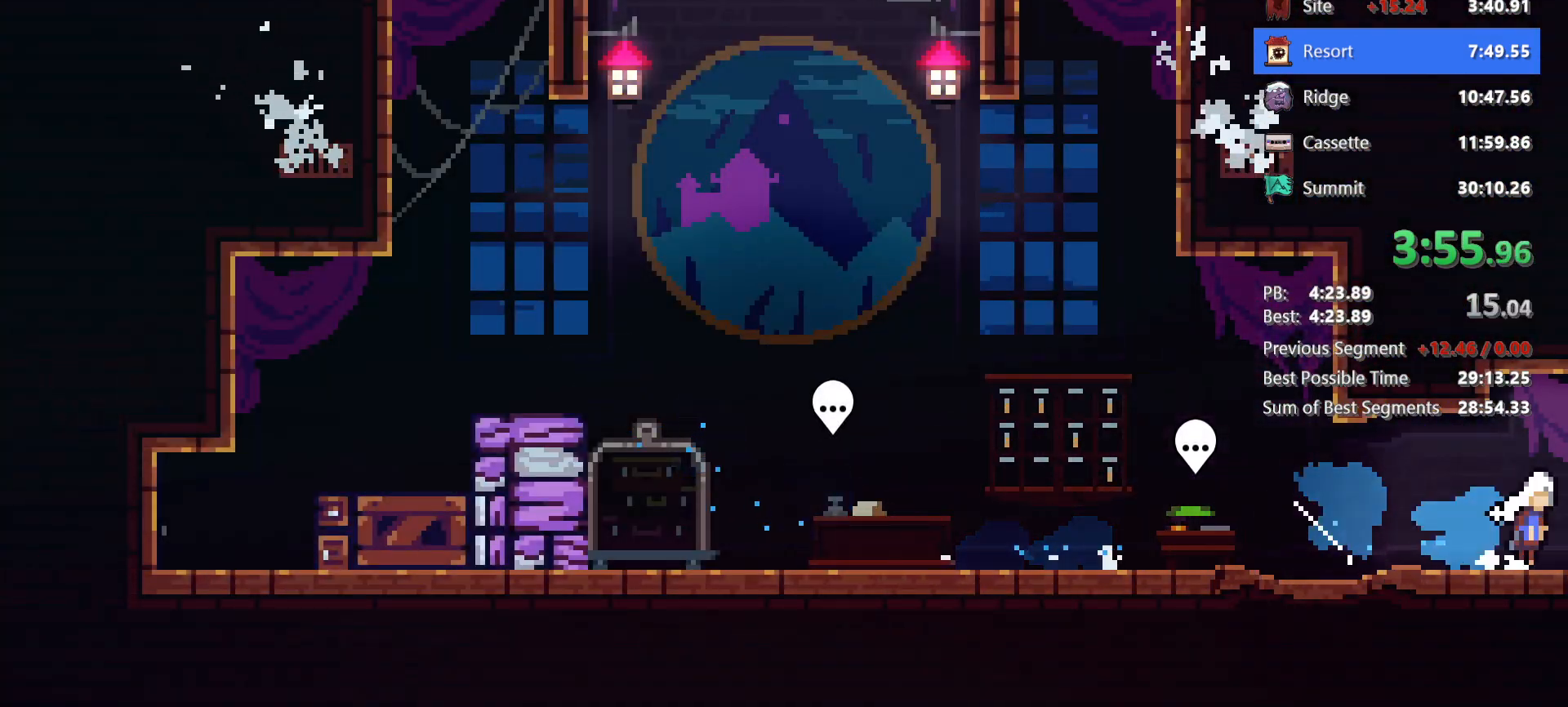
{"keys": ["grab", "jump", "right"], "events": [[50, "dash", "up"], [50, "grab", "down"], [83, "down", "up"]]}
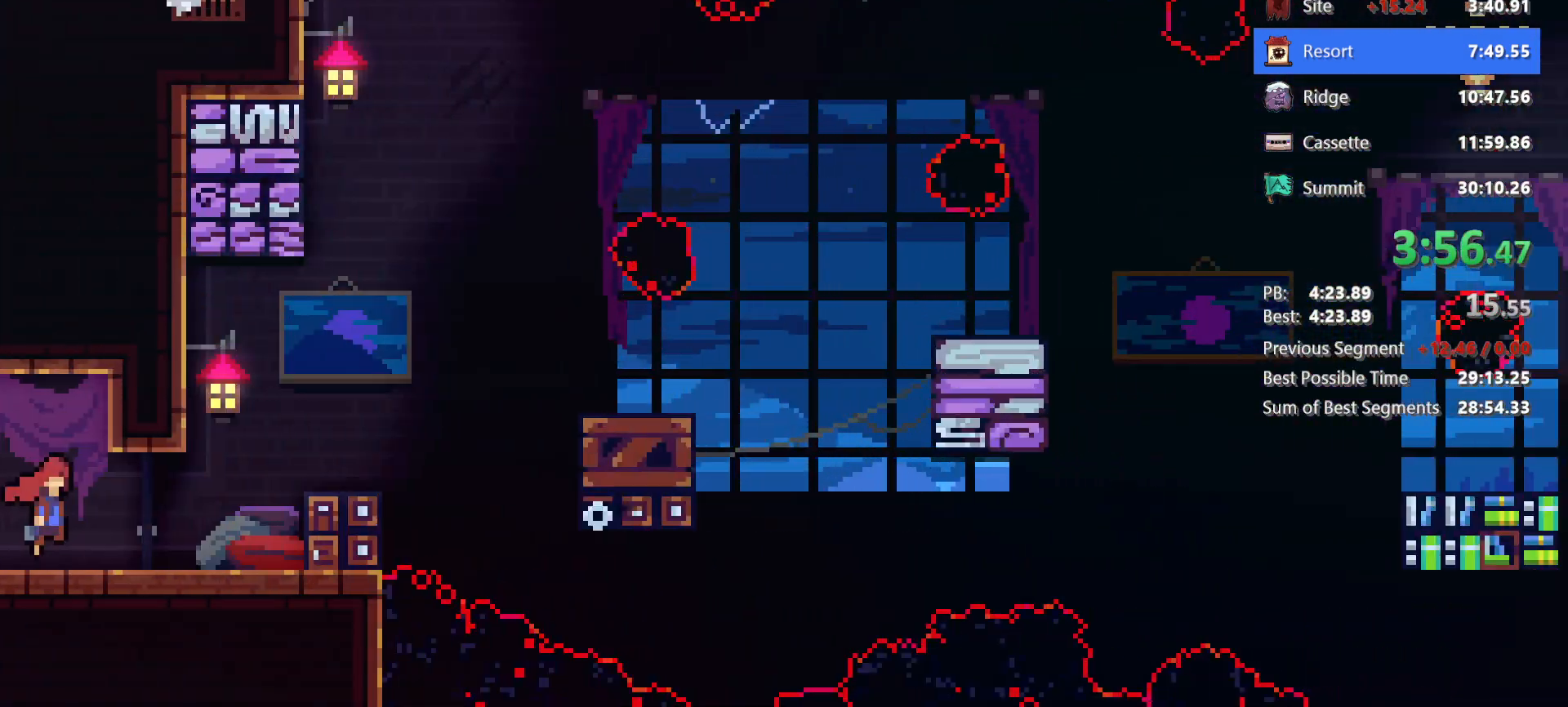
{"keys": ["grab", "jg", "jump", "right"], "events": [[433, "jg", "down"]]}
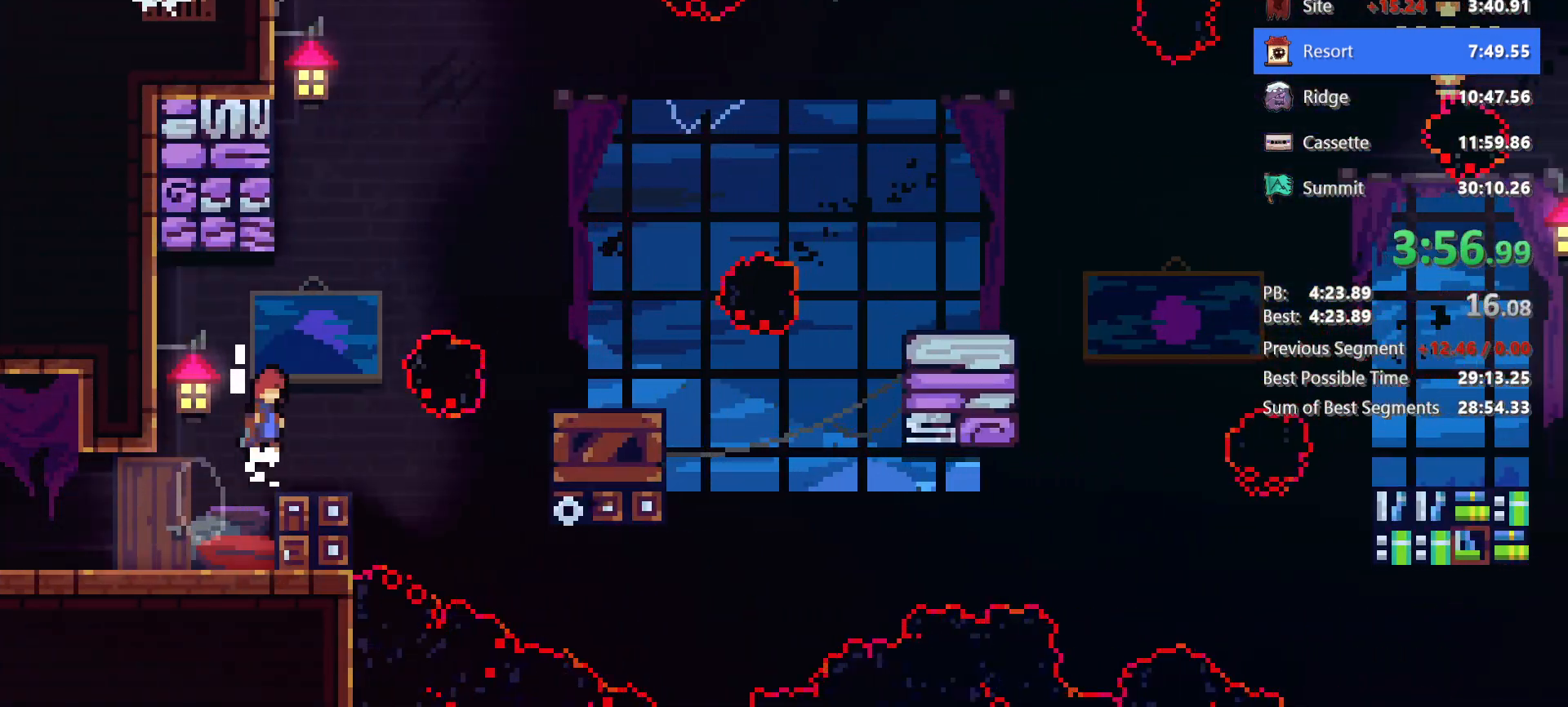
{"keys": ["dash", "right"], "events": [[167, "grab", "up"], [167, "jg", "up"], [167, "jump", "up"], [350, "dash", "down"]]}
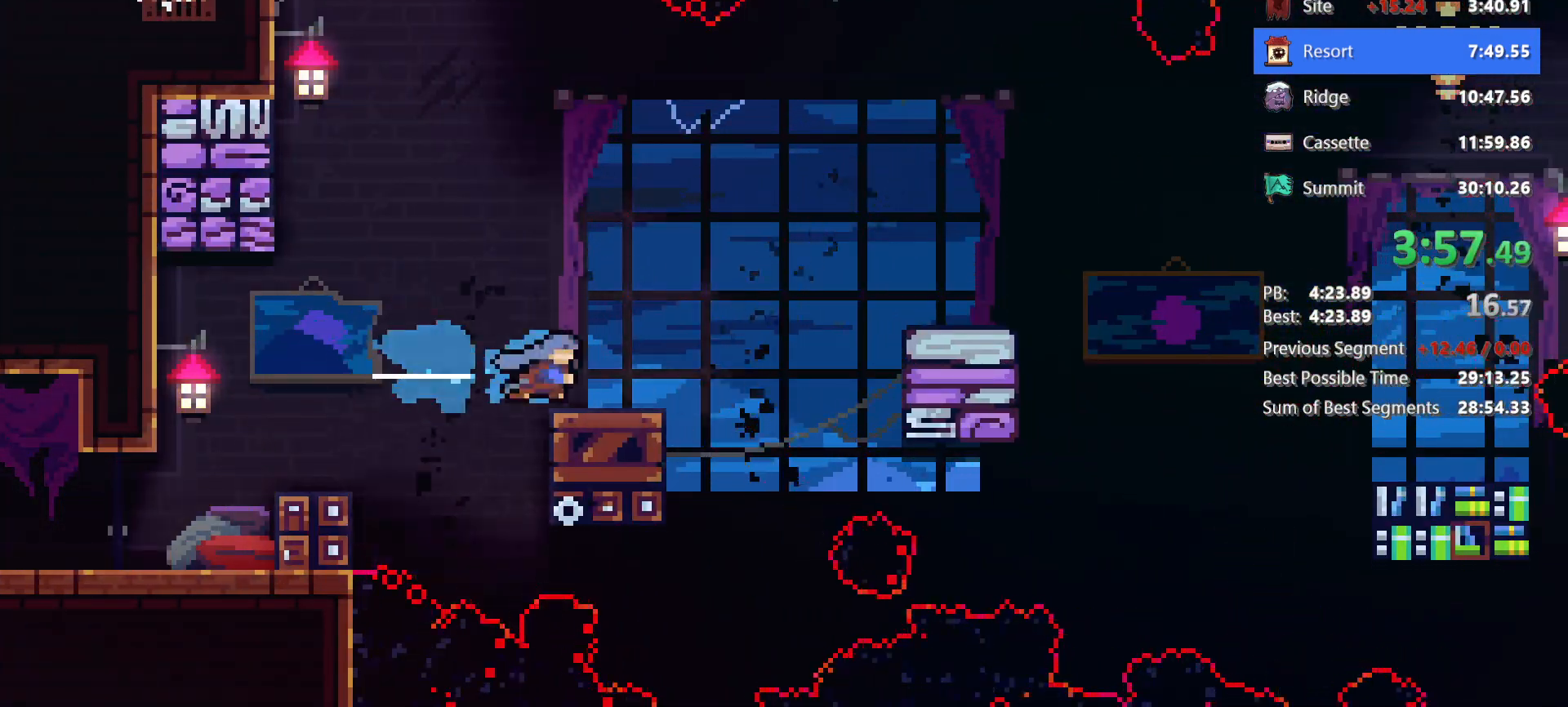
{"keys": ["down", "right"], "events": [[83, "dash", "up"], [83, "jump", "down"], [283, "dash", "down"], [283, "jump", "up"], [317, "down", "down"], [467, "dash", "up"]]}
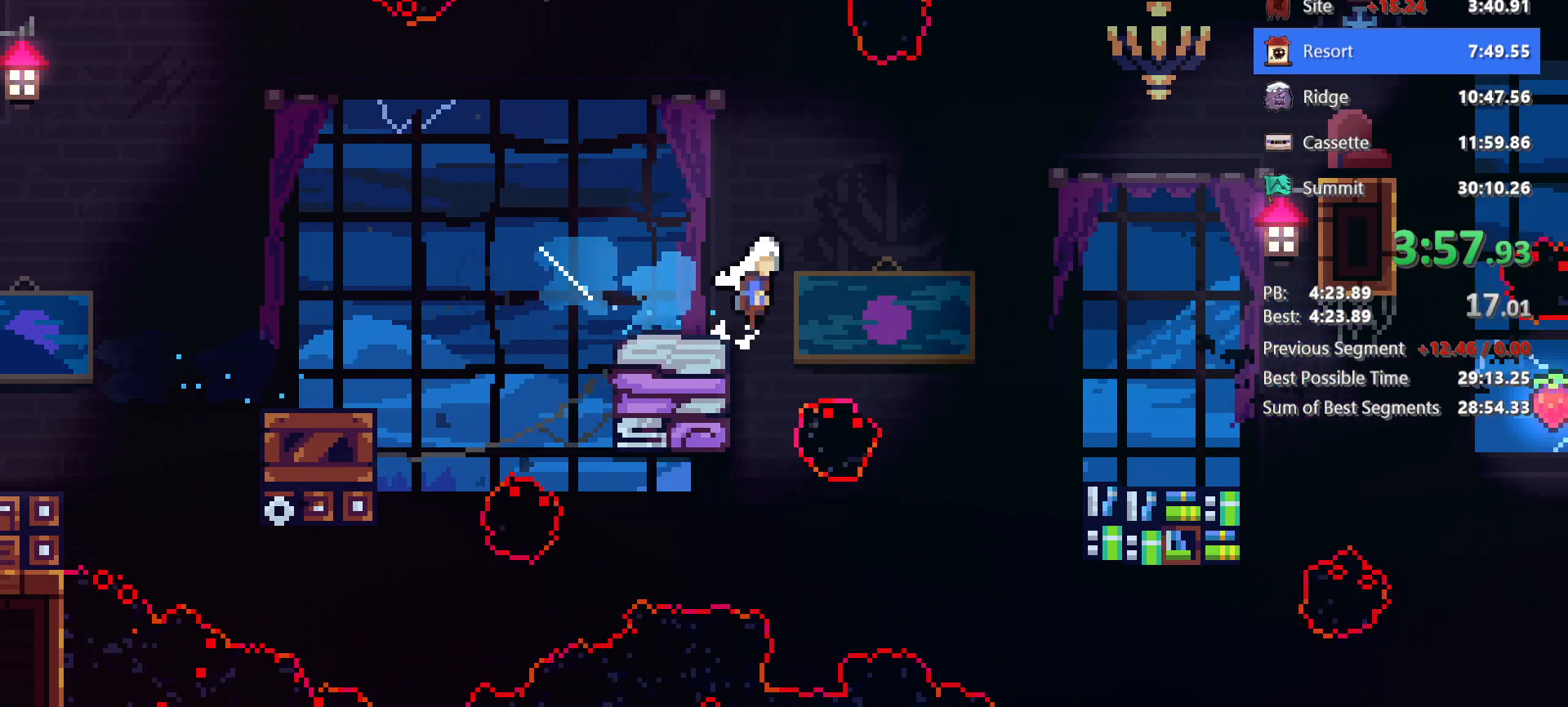
{"keys": ["down", "jump", "right"], "events": [[17, "jump", "down"], [117, "dash", "down"], [150, "jump", "up"], [300, "dash", "up"], [433, "jump", "down"]]}
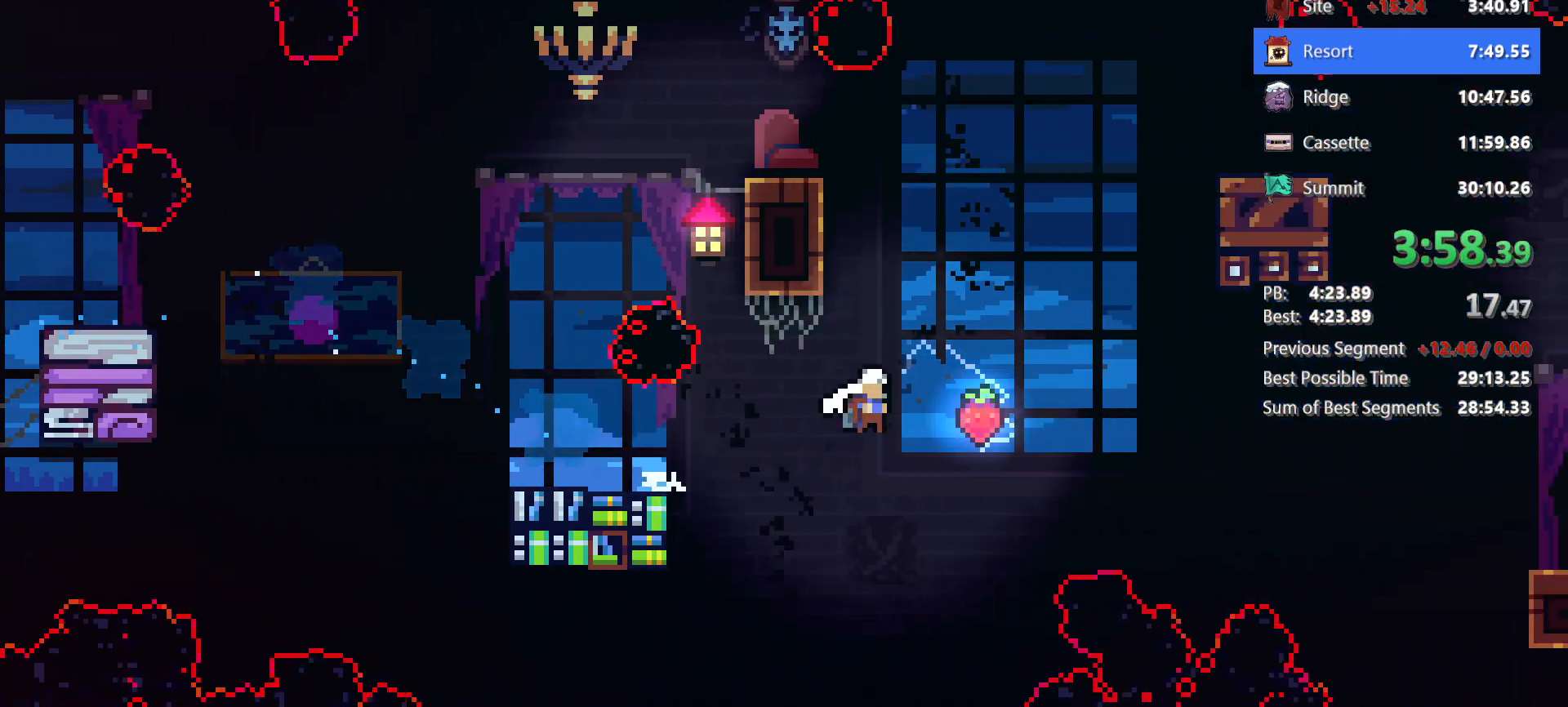
{"keys": ["dash", "down", "right"], "events": [[267, "jump", "up"], [500, "dash", "down"]]}
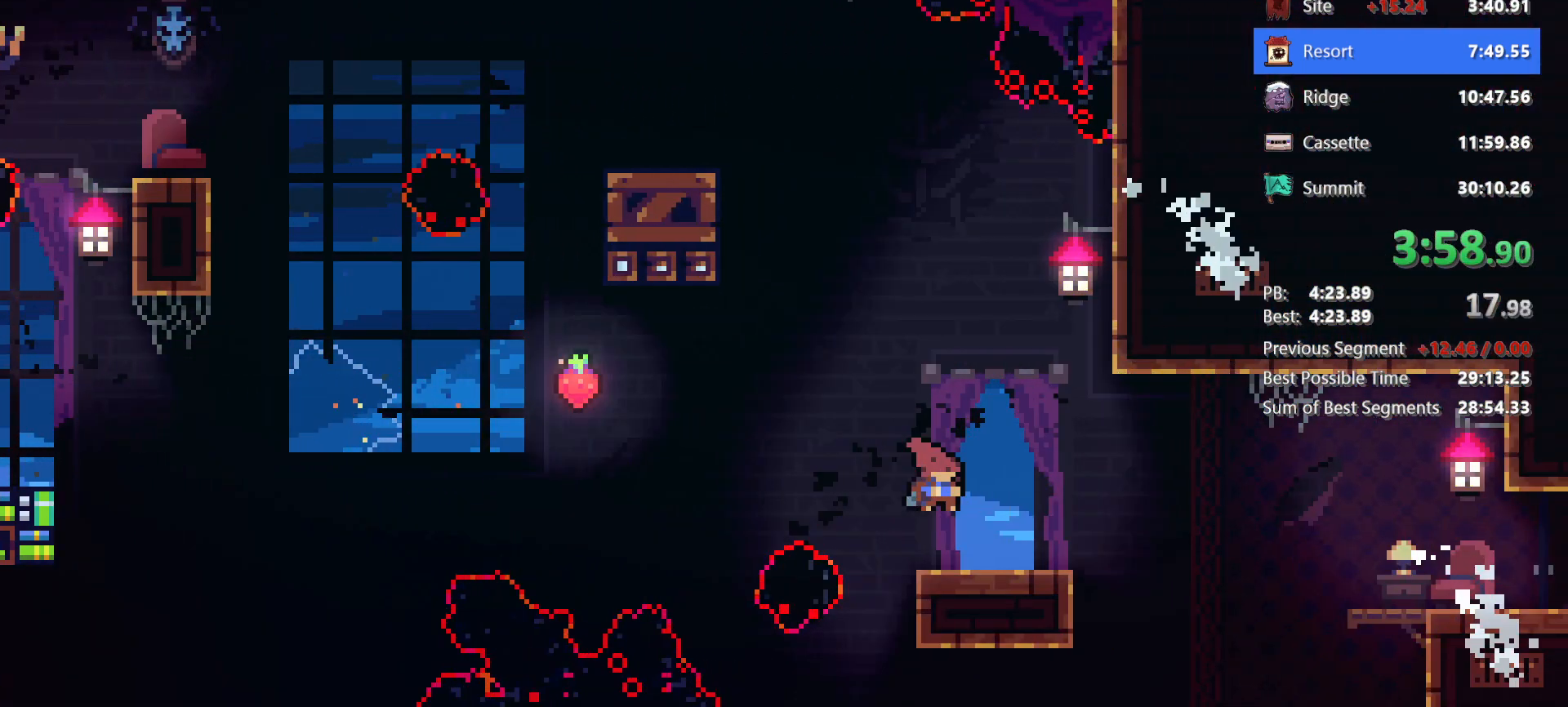
{"keys": ["dash", "down", "right"], "events": [[233, "dash", "up"], [233, "jump", "down"], [467, "dash", "down"], [467, "jump", "up"]]}
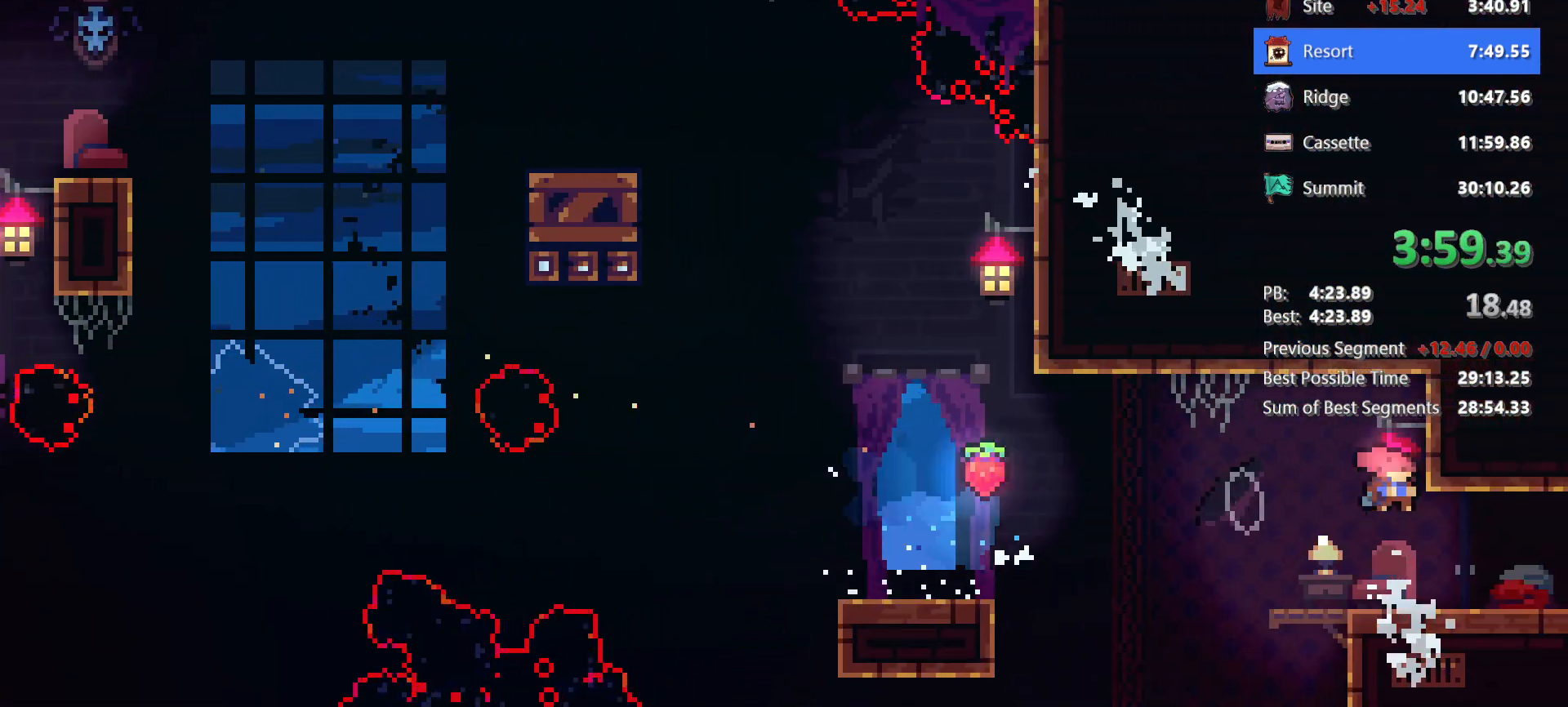
{"keys": ["jump", "right"], "events": [[150, "dash", "up"], [150, "jump", "down"], [383, "down", "up"]]}
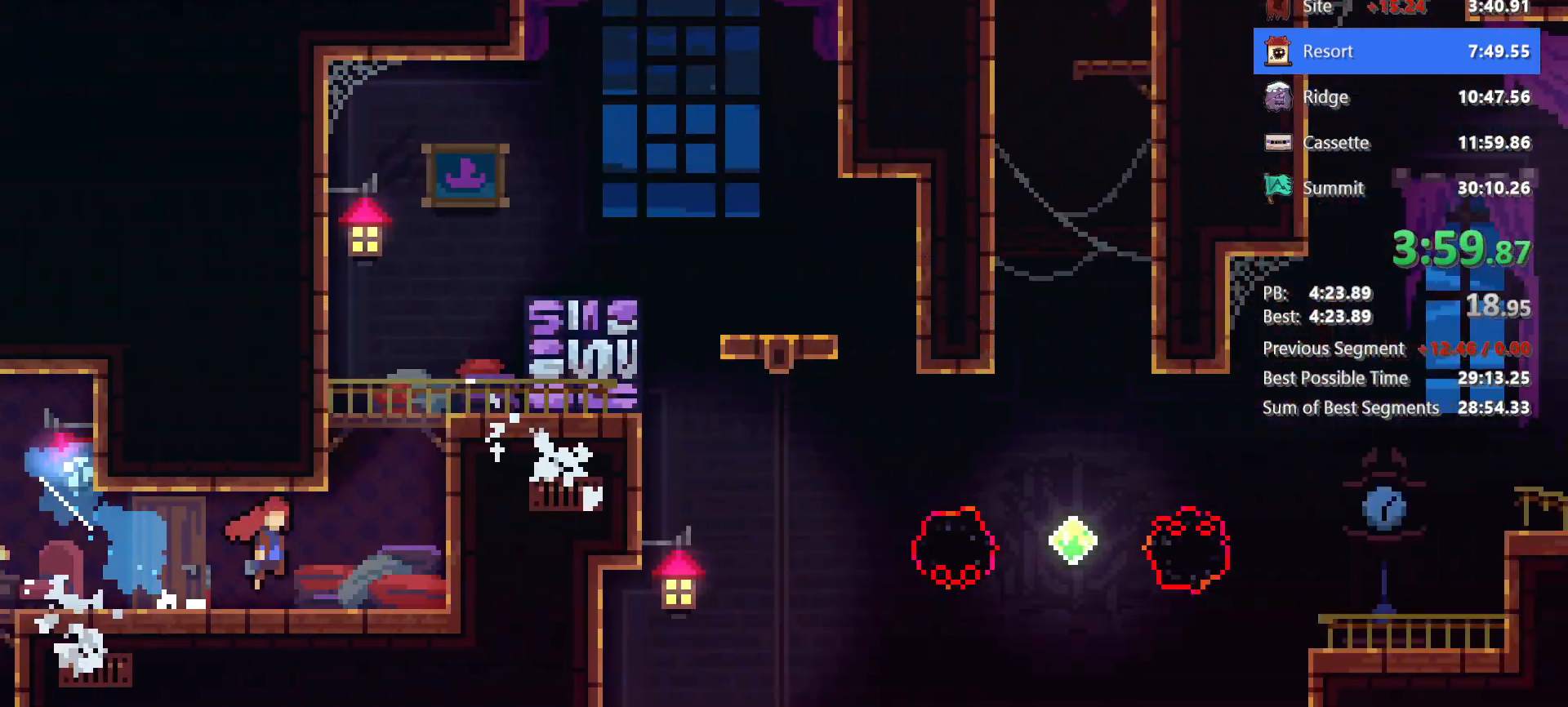
{"keys": ["jump"], "events": [[500, "right", "up"]]}
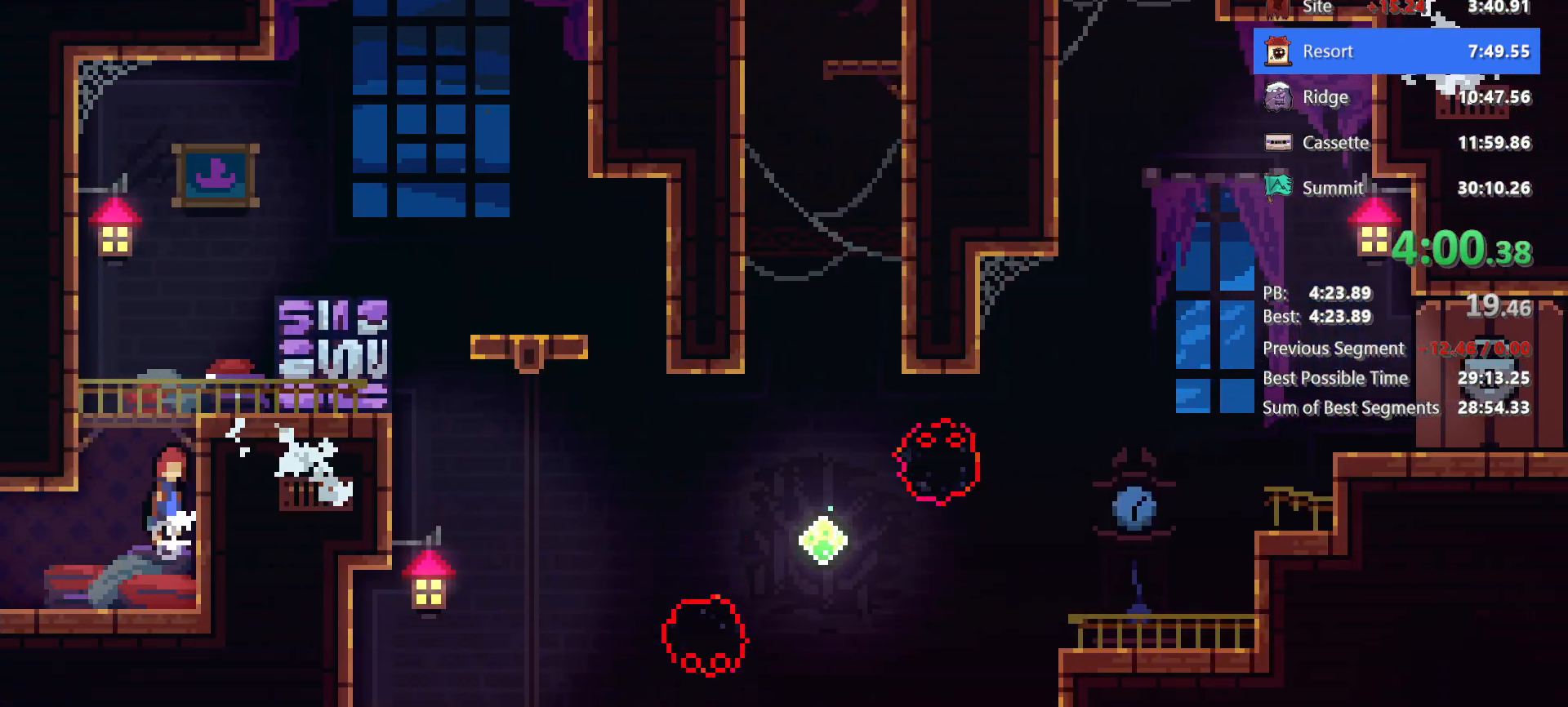
{"keys": ["jump", "right"], "events": [[50, "left", "down"], [183, "jump", "up"], [233, "jump", "down"], [283, "right", "down"], [333, "left", "up"]]}
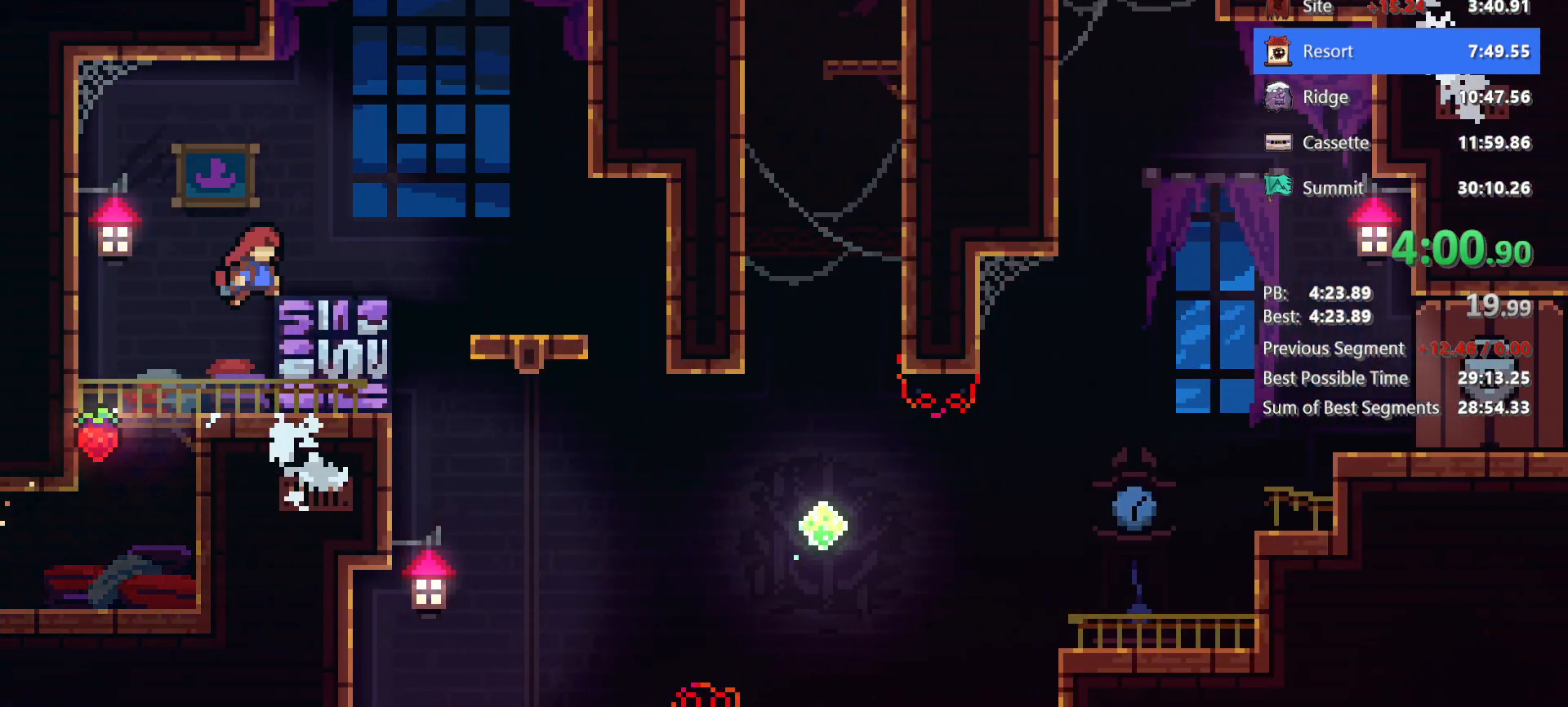
{"keys": ["down"], "events": [[17, "demo", "down"], [67, "jump", "up"], [250, "jump", "down"], [300, "demo", "up"], [333, "down", "down"], [433, "jump", "up"], [433, "right", "up"]]}